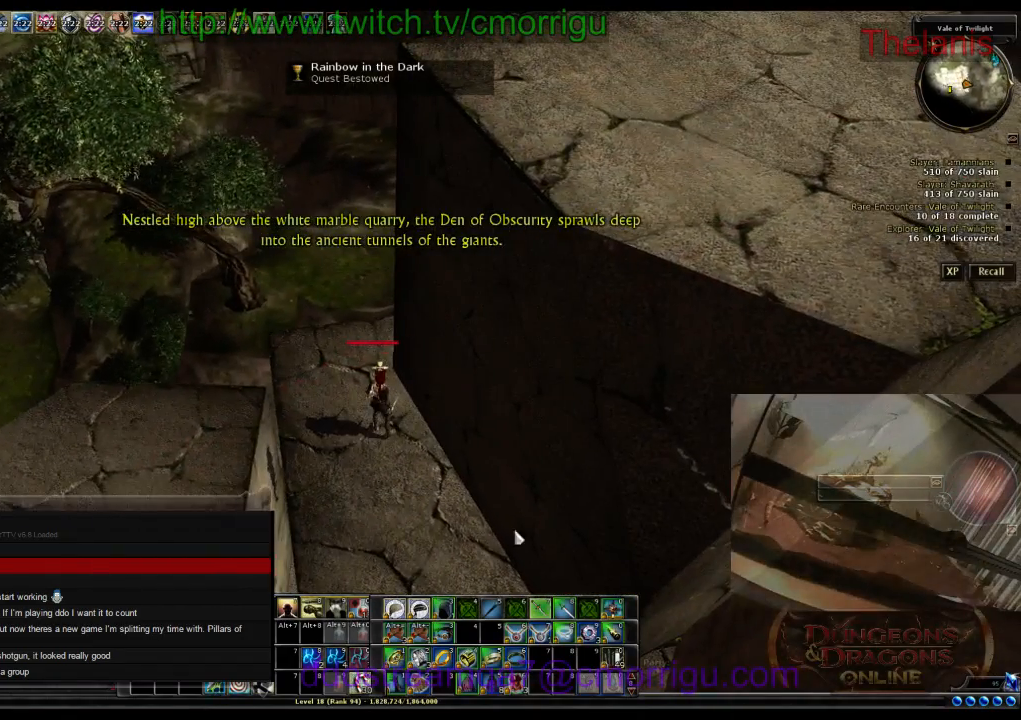
Gameplay with keyboard; each line is a JSON object with the keys held at the frame after it. "events" lists presses ("down") and releases ("up") of ".", "/", "0", "1", "2", "3", "4", "5", "6", "7", "8", "9", "a", "b", "backslash", "backspace", "c", "caps_lock", "comma", "ctrl_l", "ctrl_r", "d", "e", "equals", "escape", "f", "f1", "f10", "f11", "f12", "f2", "f3", "f4", "f5", "f6", "f7", "f8", "f9", "g", "h", "i", "j", "k", "l", "lbracket", "m", "minus", "n", "o", "p", "q", "quote", "r", "rbracket", "return", "s", "semicolon", "shift_l", "shift_r", "space", "t", "tab", "tilde", "u", "v", "w", "x", "y" and "z" between this image and that frame as [ms after this image, input, new state], when the widget could be followed in between. No other keys are recorded. Mouse input is not recorded.
{"keys": [], "events": [[133, "a", "down"], [333, "a", "up"]]}
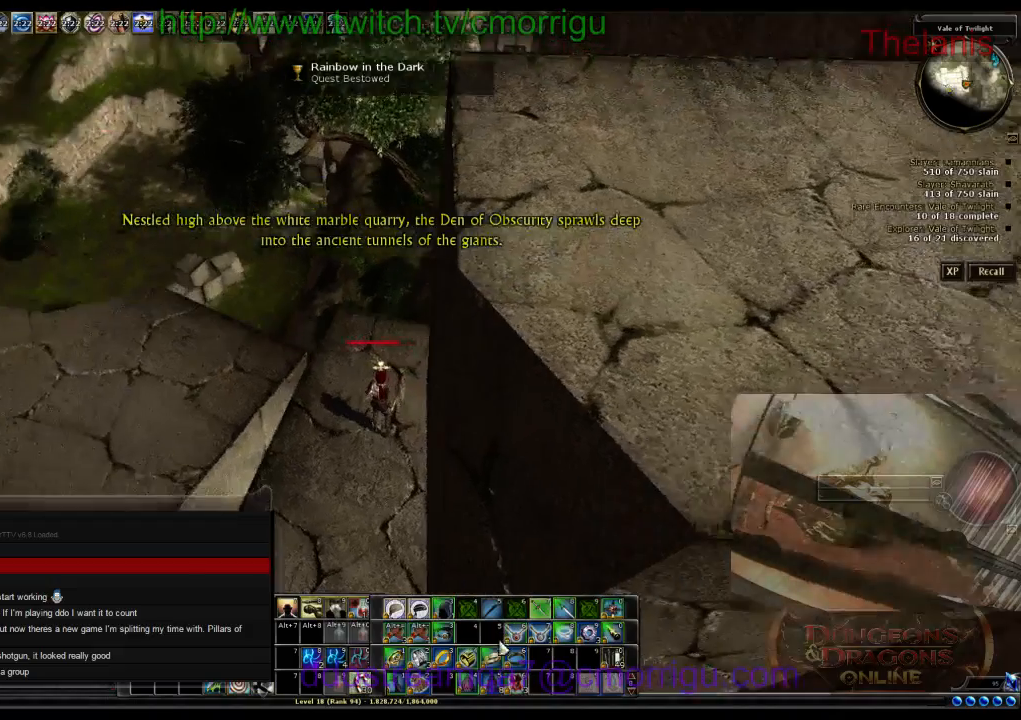
{"keys": [], "events": []}
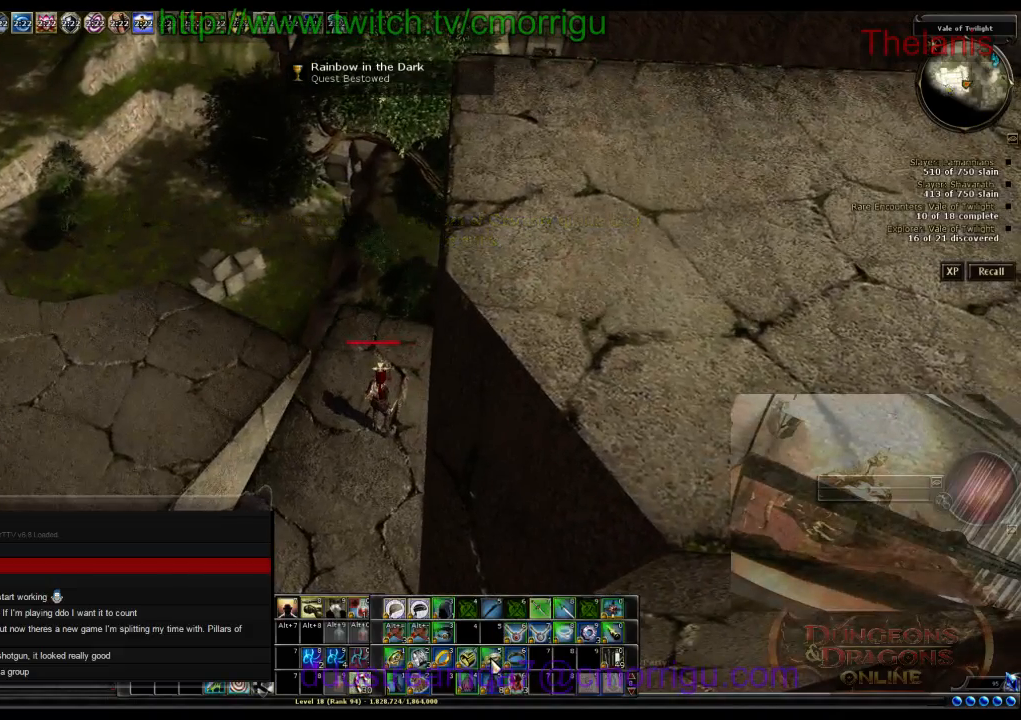
{"keys": [], "events": []}
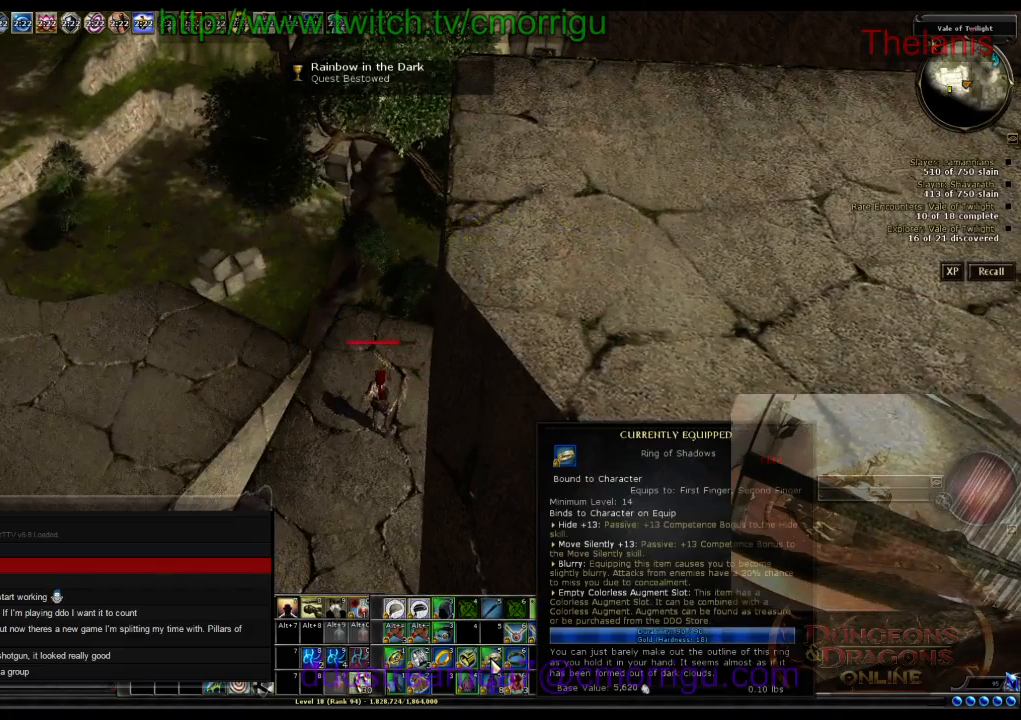
{"keys": [], "events": []}
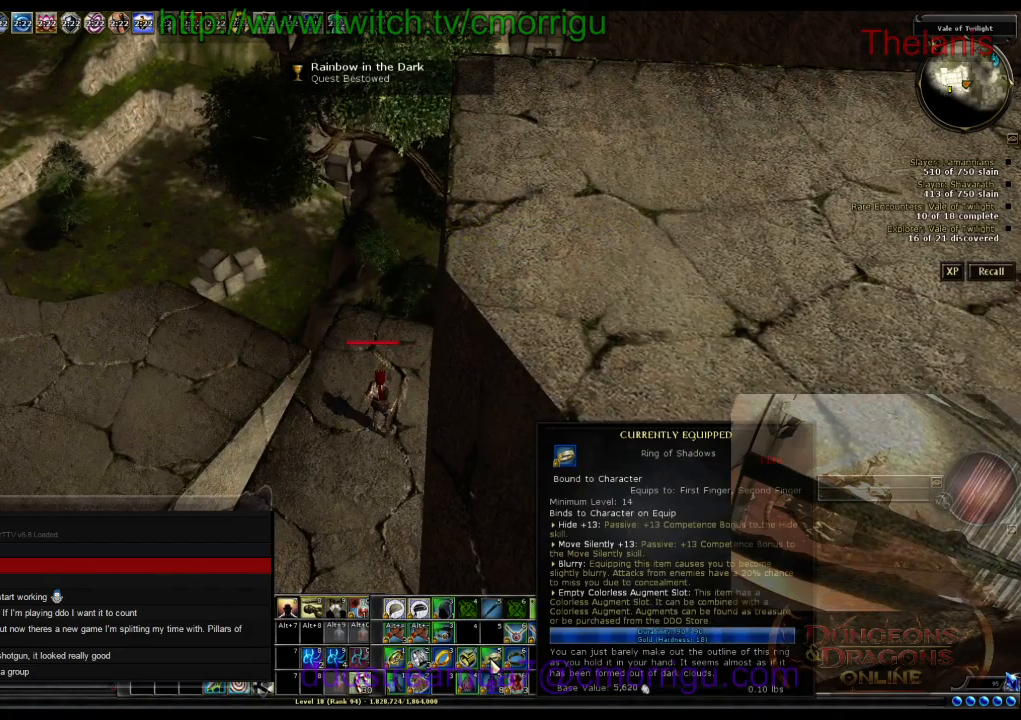
{"keys": [], "events": []}
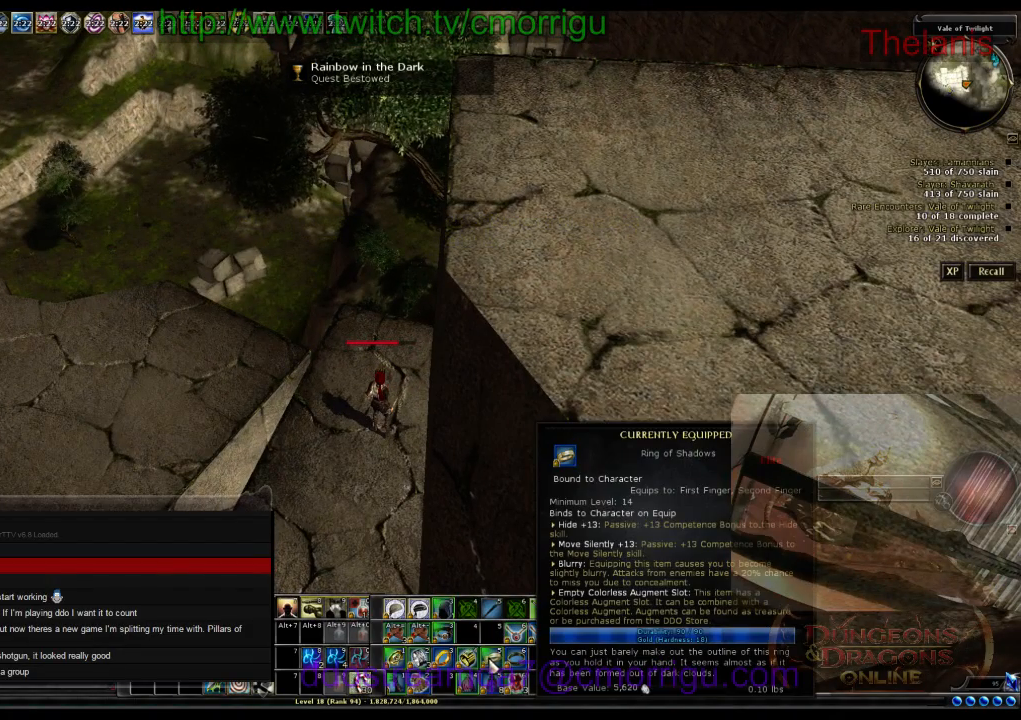
{"keys": [], "events": []}
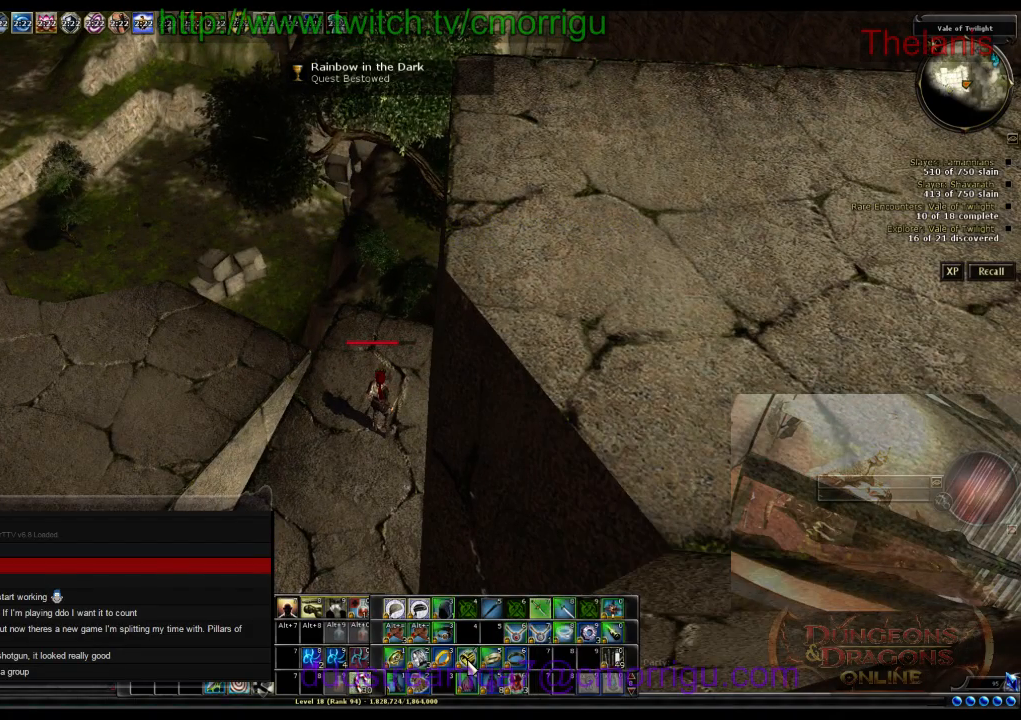
{"keys": [], "events": []}
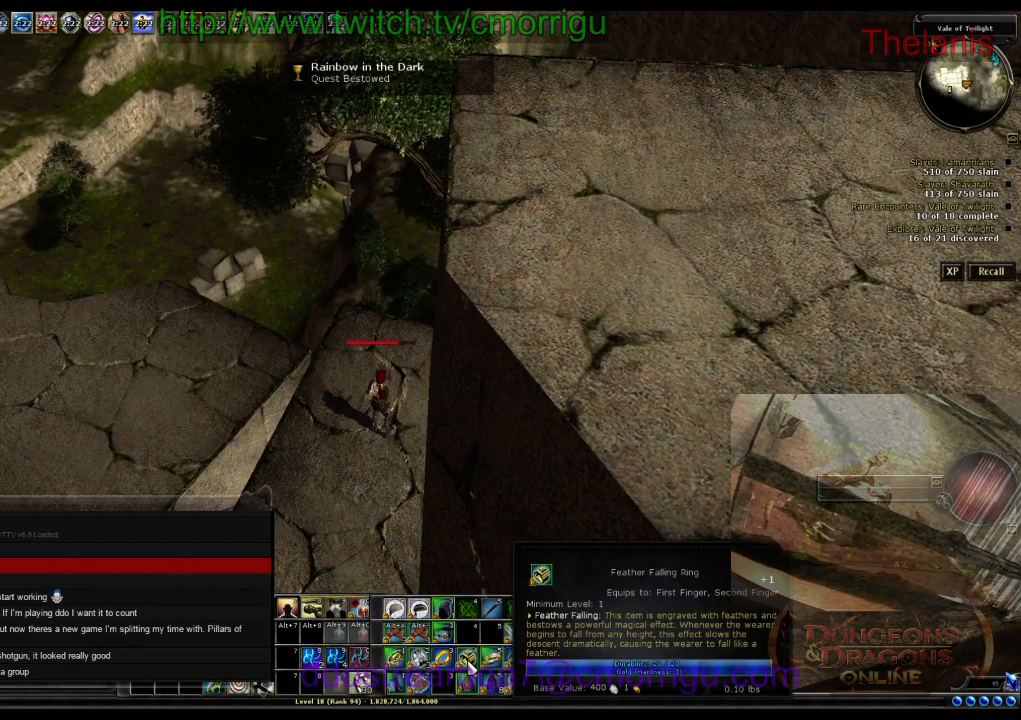
{"keys": [], "events": []}
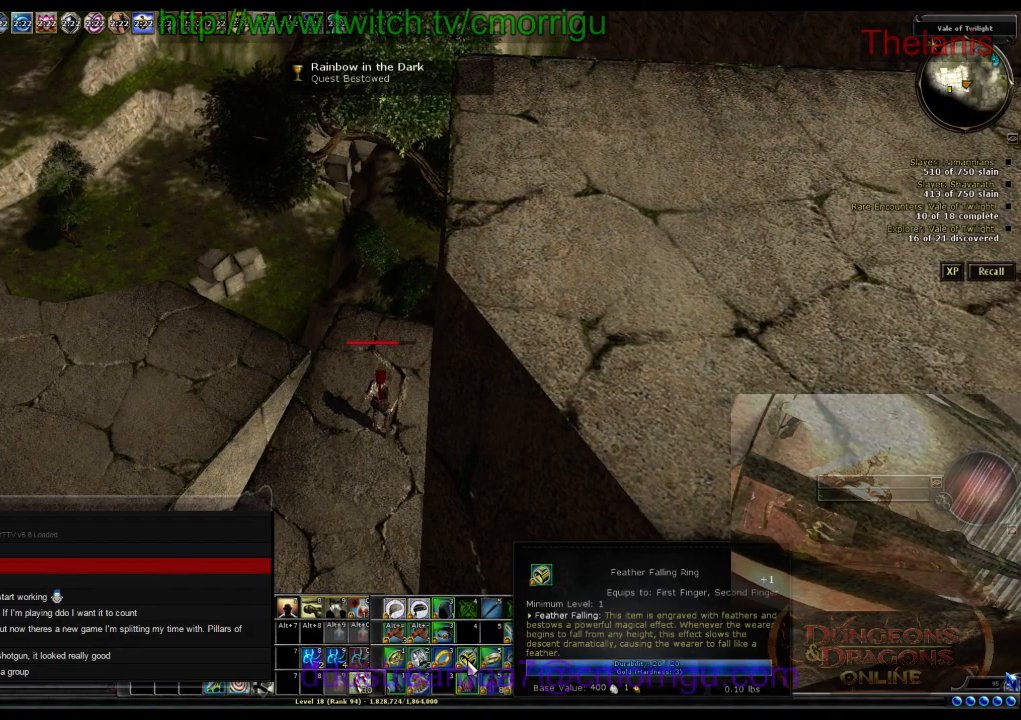
{"keys": ["w"], "events": [[467, "w", "down"]]}
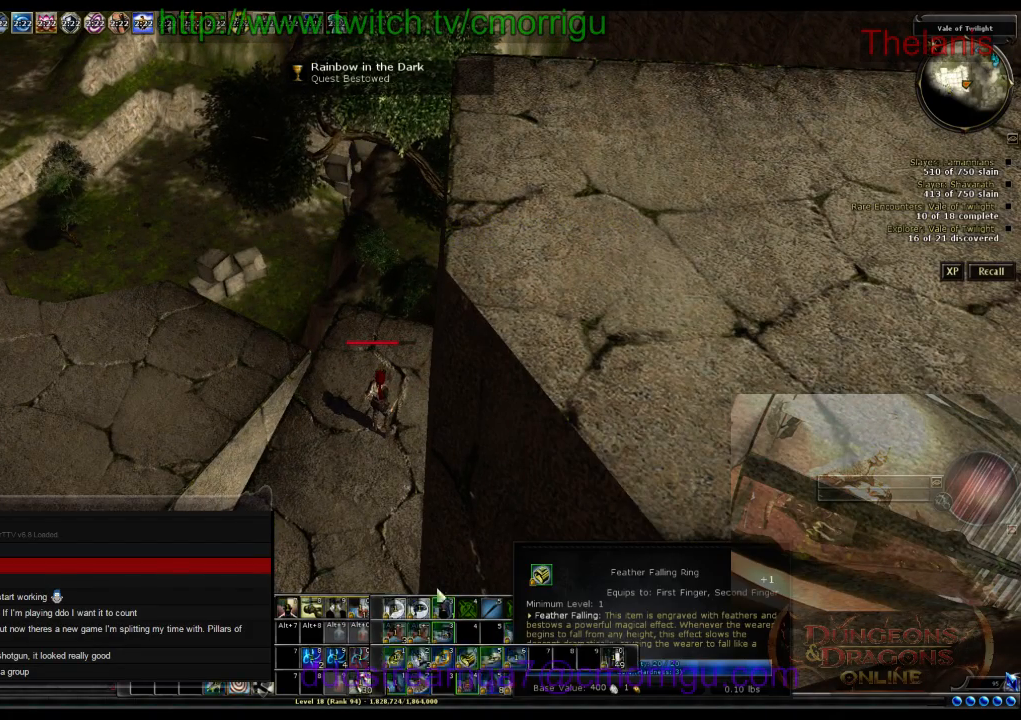
{"keys": ["w"], "events": []}
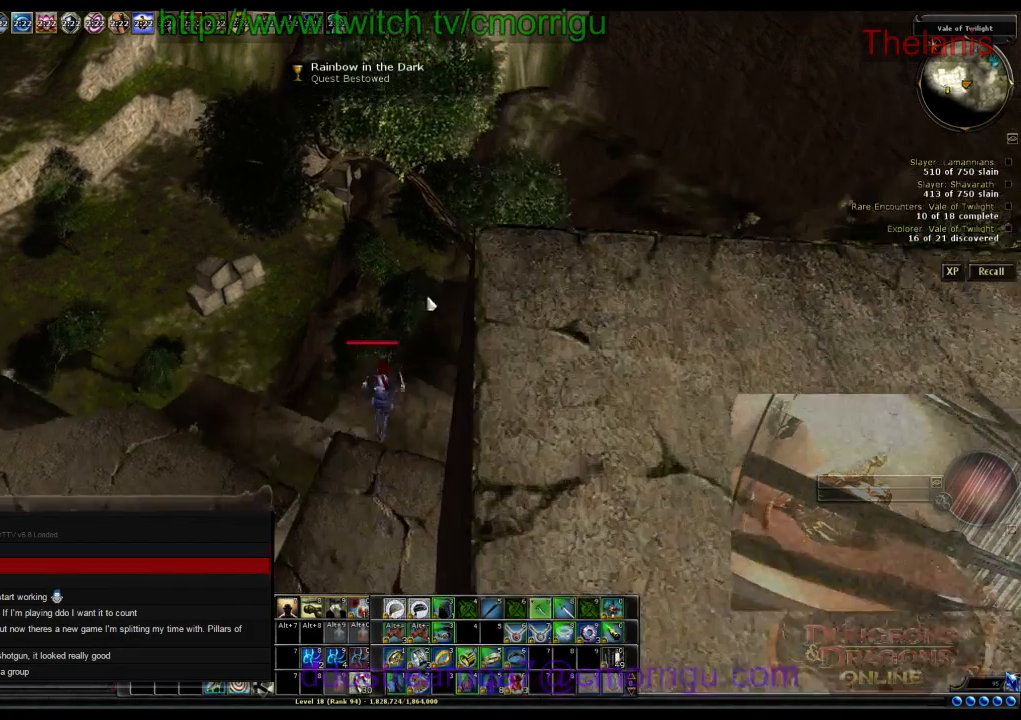
{"keys": ["w"], "events": []}
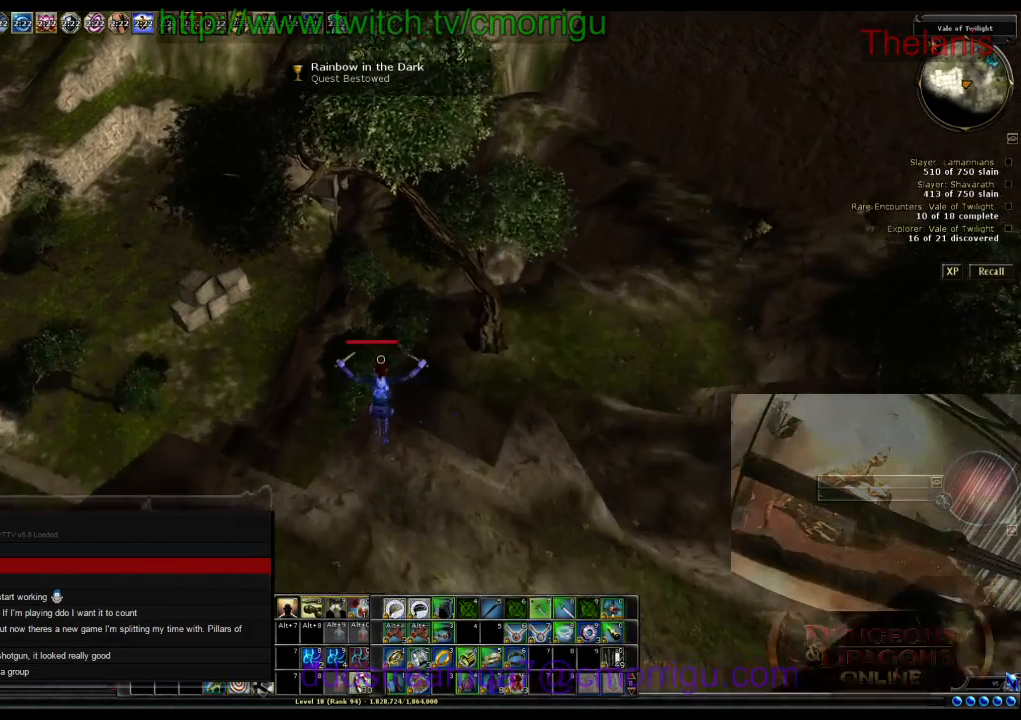
{"keys": ["w"], "events": []}
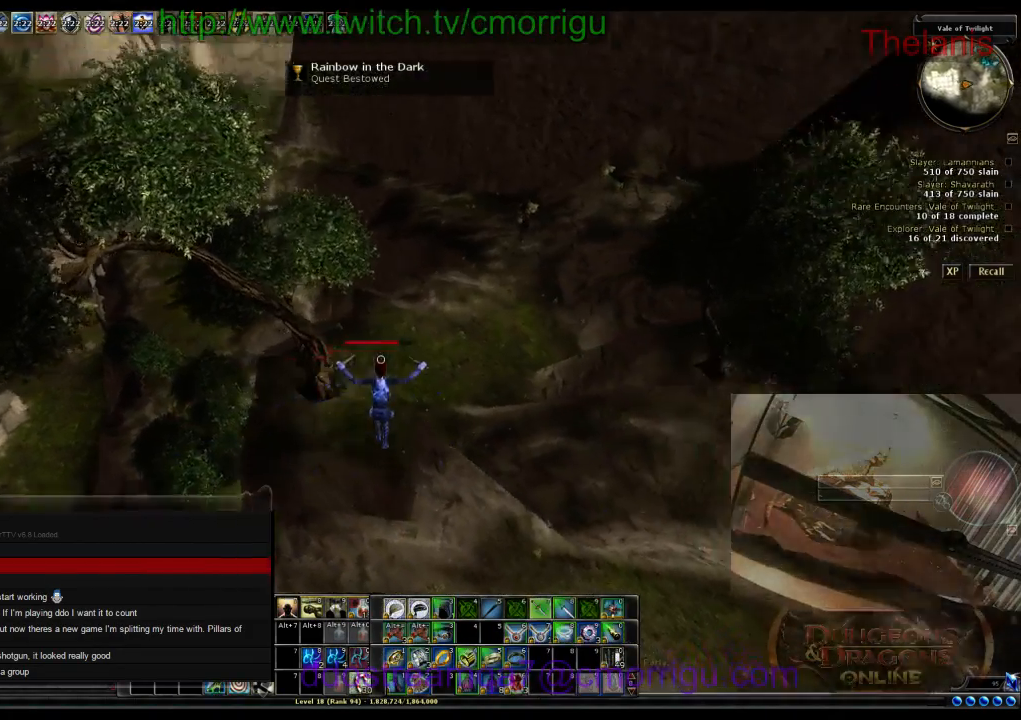
{"keys": ["w"], "events": []}
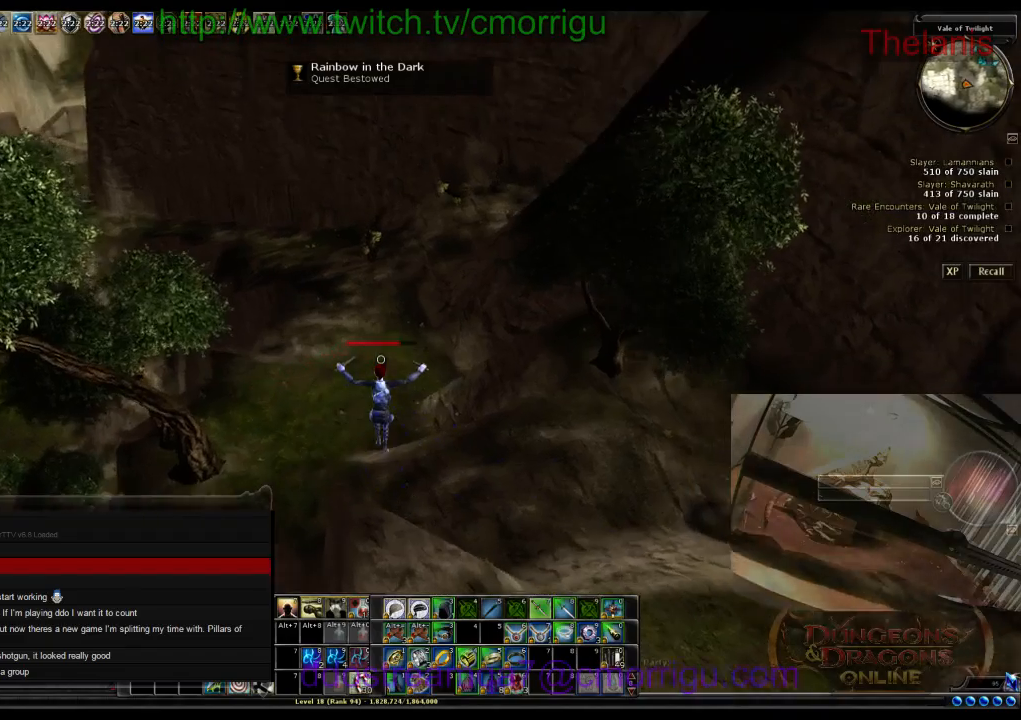
{"keys": ["w"], "events": []}
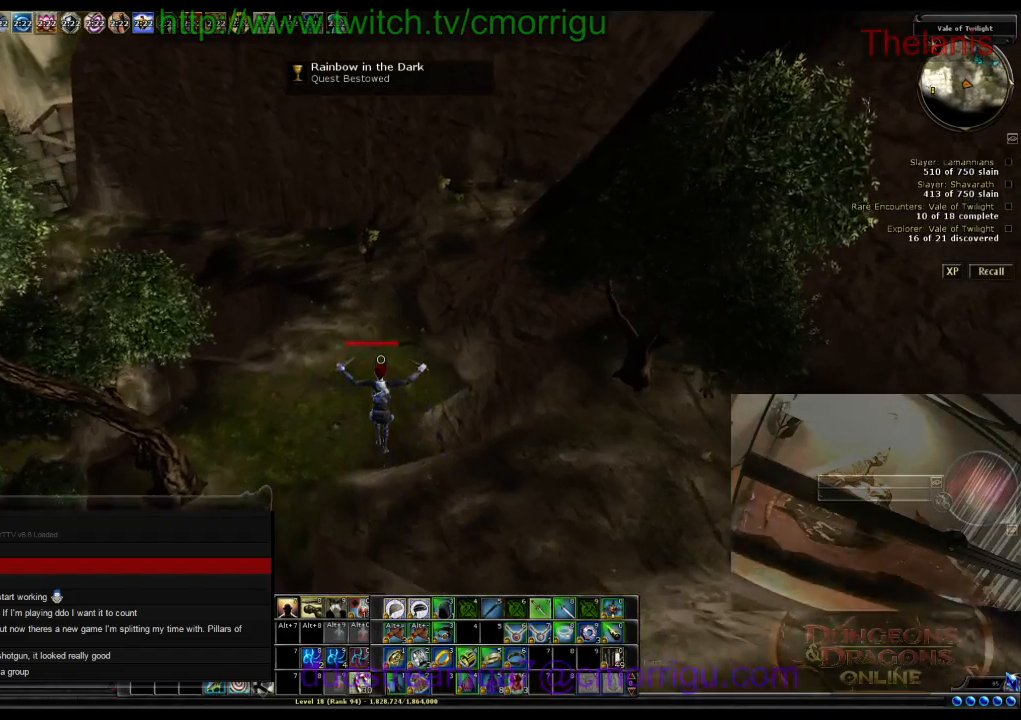
{"keys": ["w"], "events": []}
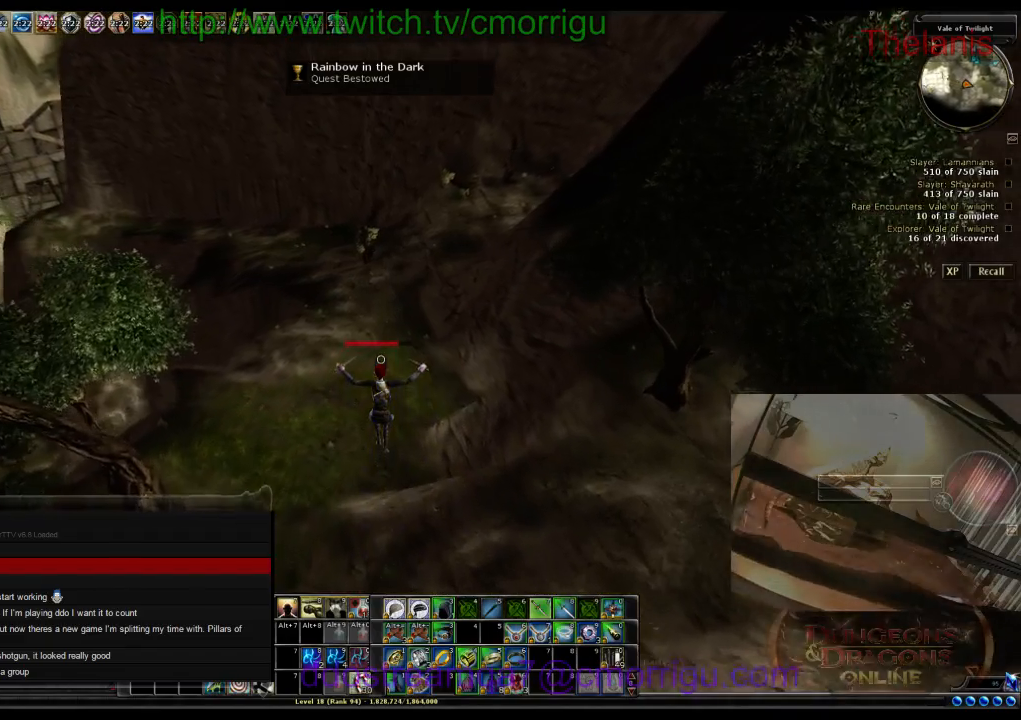
{"keys": ["w"], "events": []}
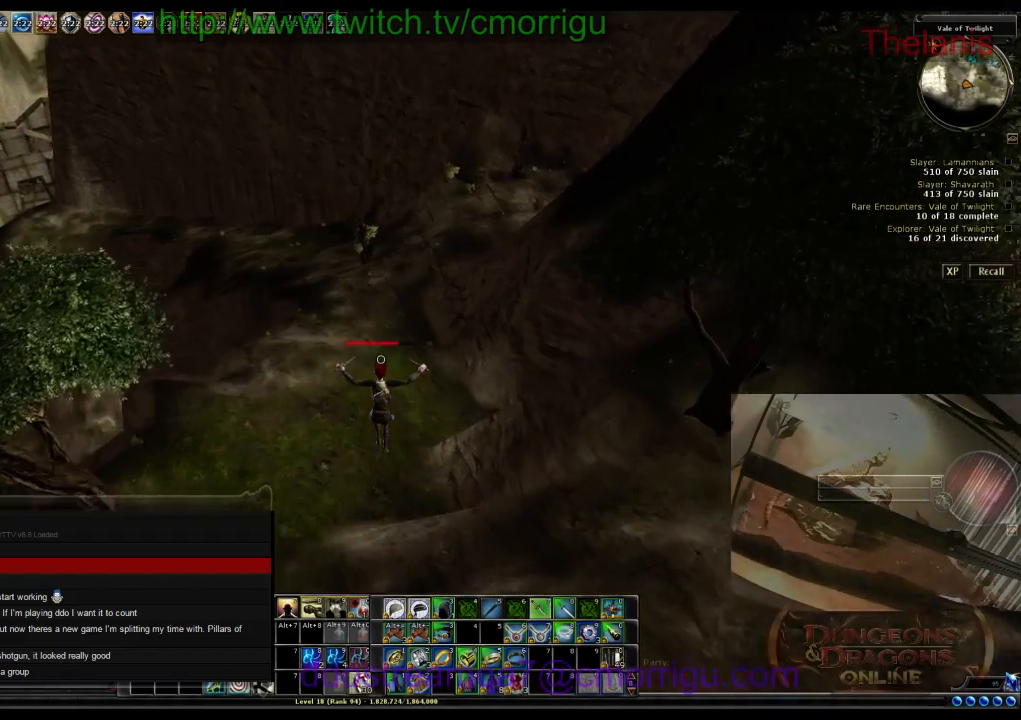
{"keys": ["w"], "events": []}
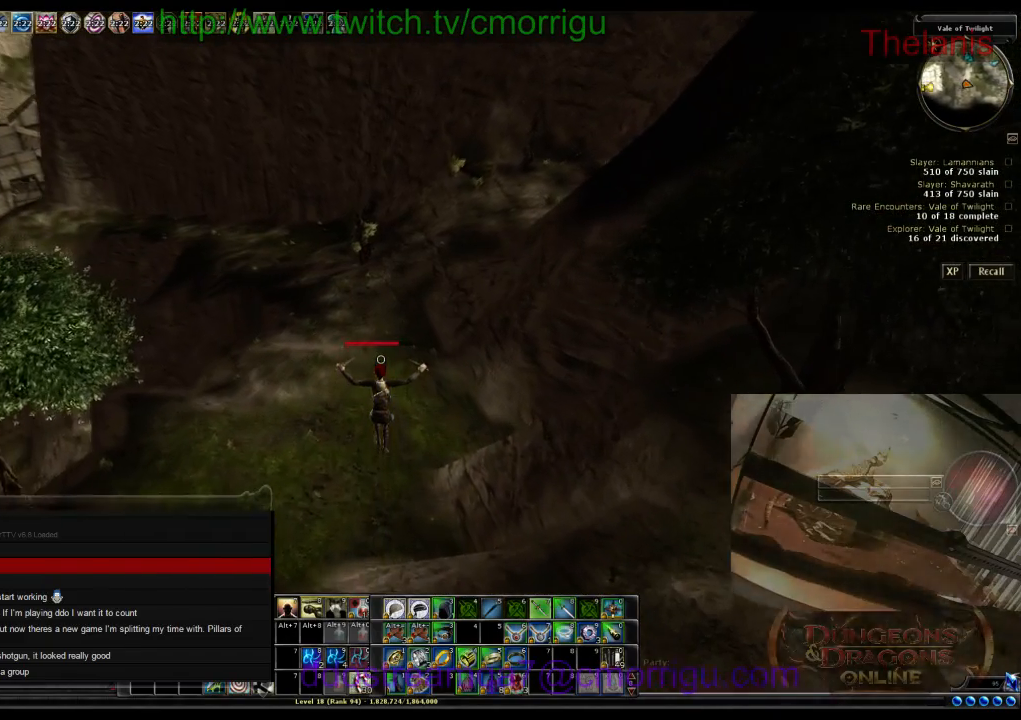
{"keys": ["w"], "events": []}
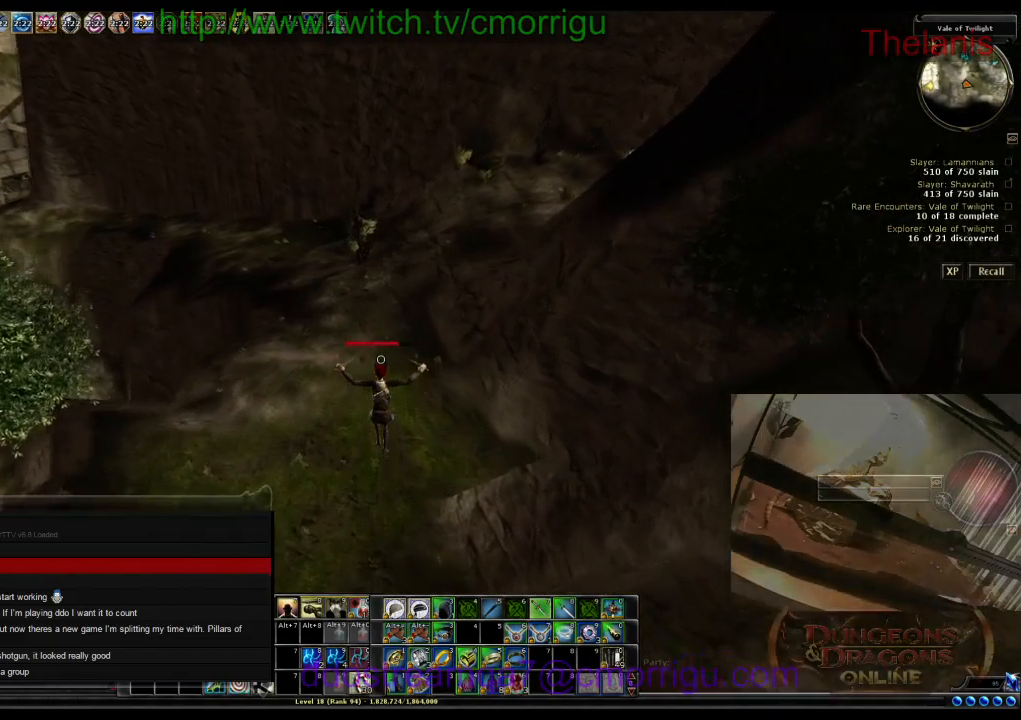
{"keys": ["w"], "events": []}
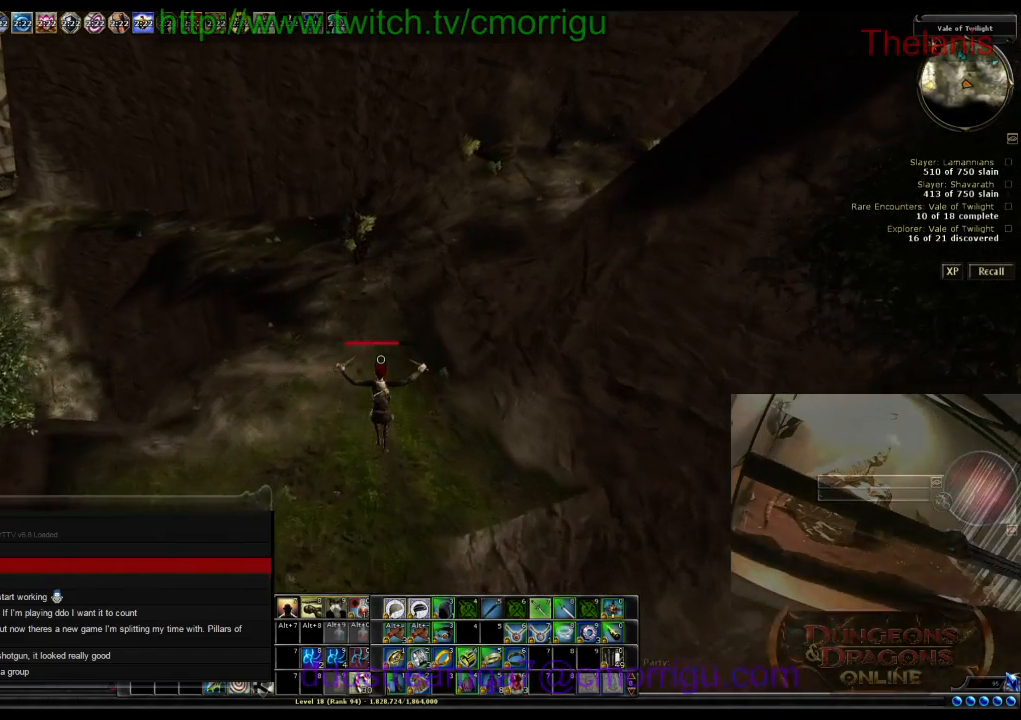
{"keys": ["w"], "events": []}
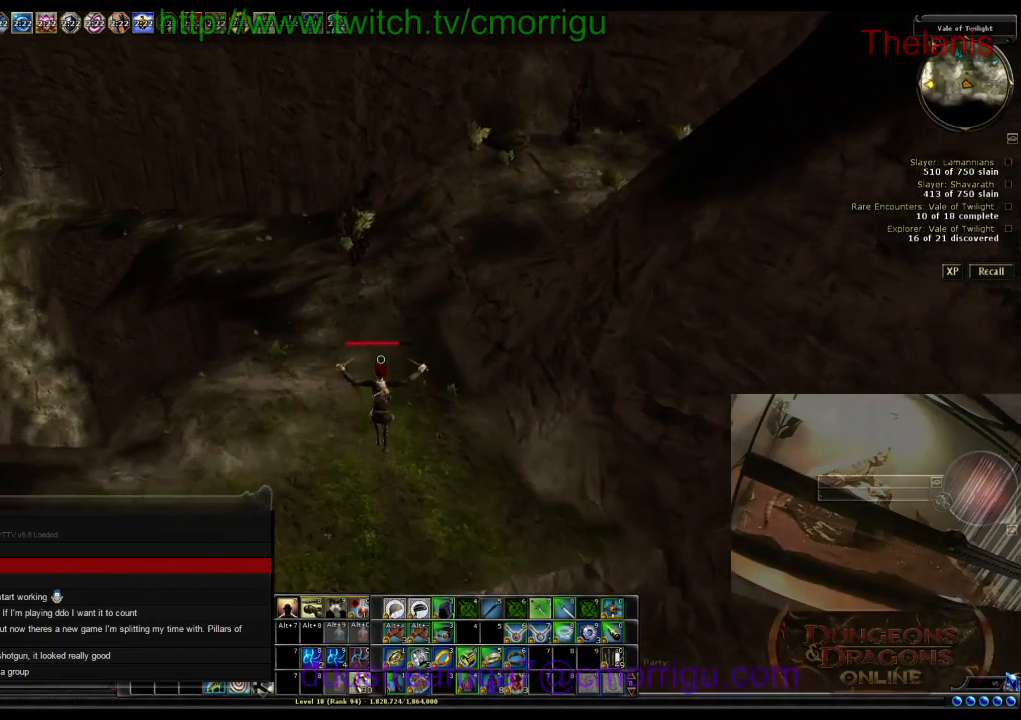
{"keys": ["w"], "events": []}
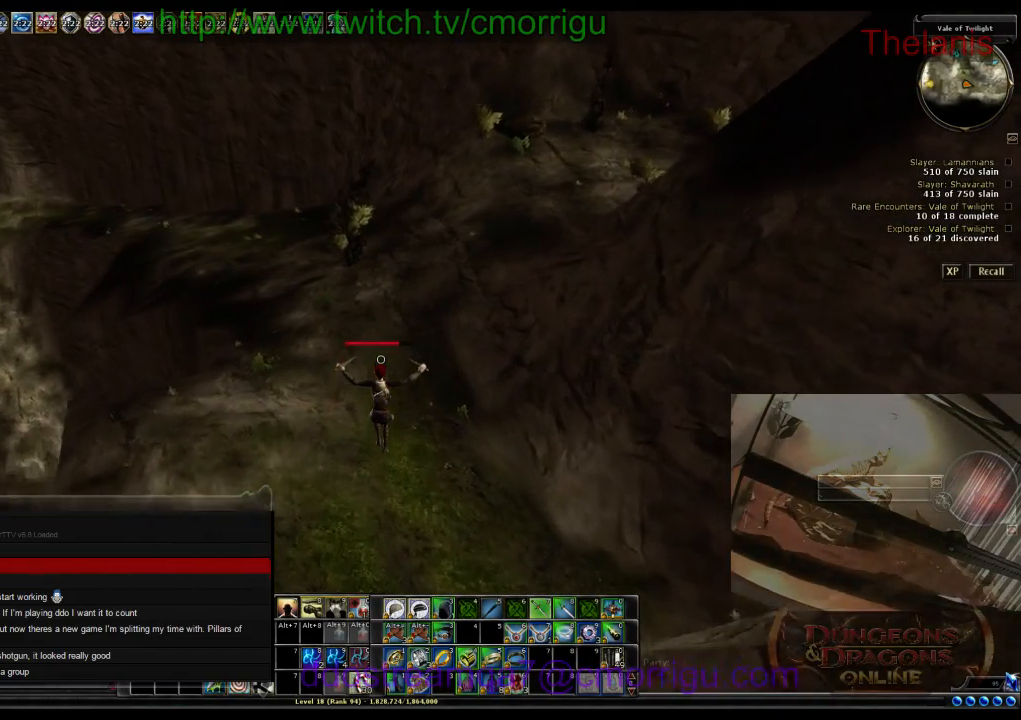
{"keys": ["w"], "events": []}
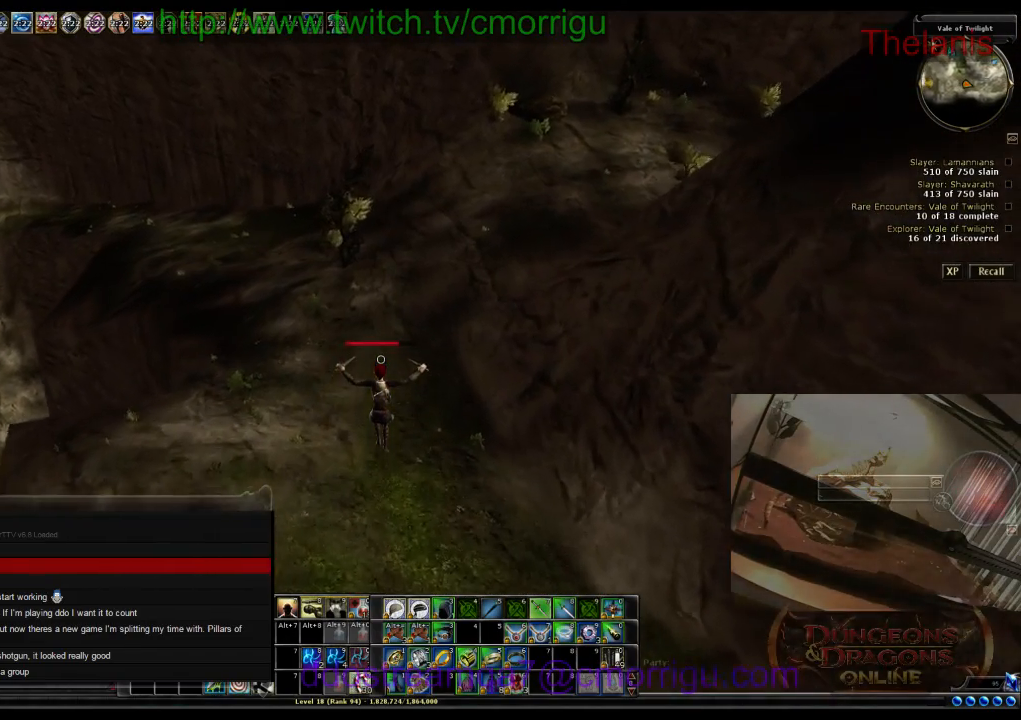
{"keys": ["w"], "events": []}
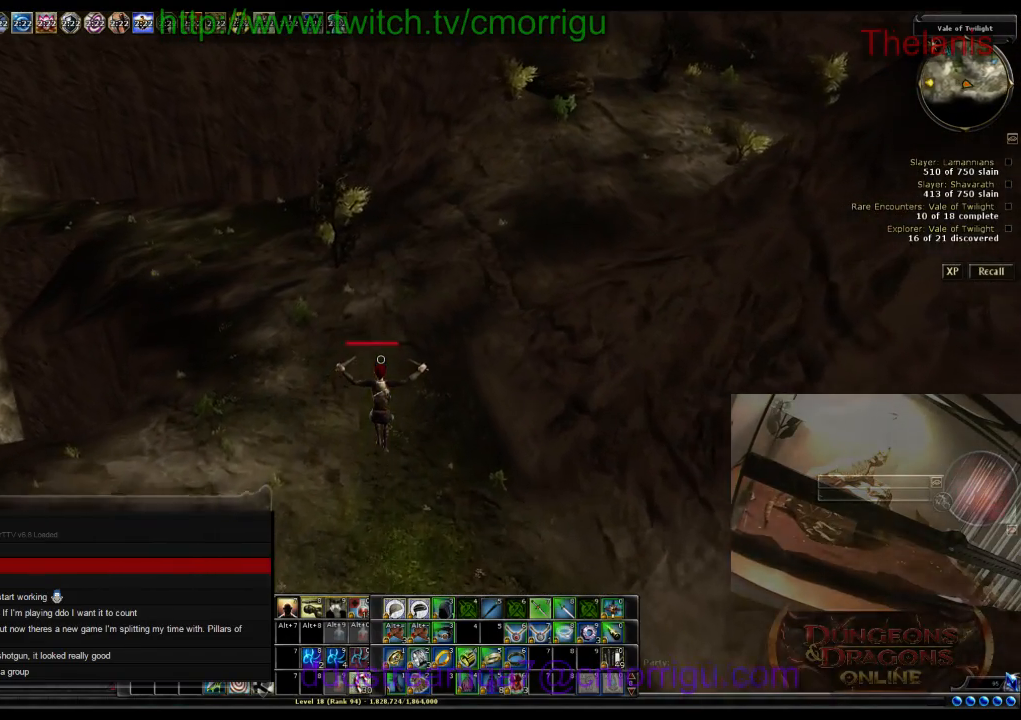
{"keys": ["w"], "events": []}